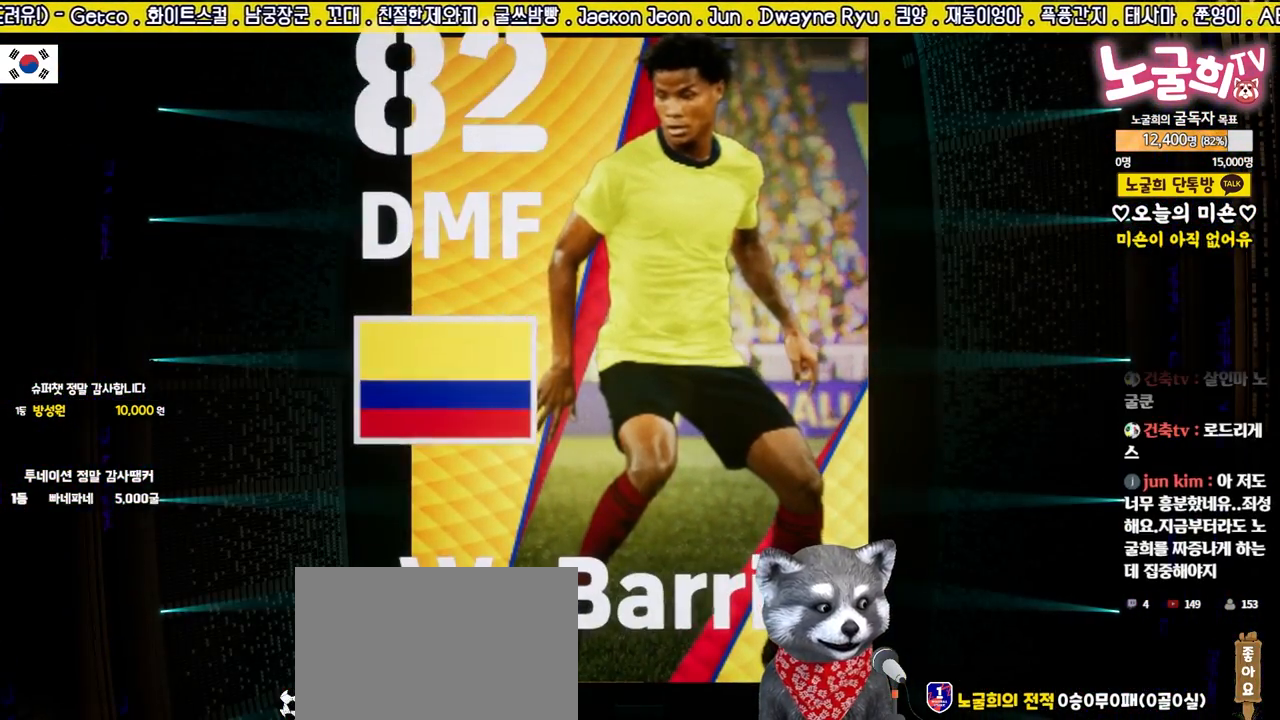
Gameplay with a controller (PlayStation layout); each line is a JSON object with the inputs held at the frame after it. "events" lists button and stick changes between this image and that frame as [ms after this image, input, new state], when the widget could be followed in between. Not read: left_stick right_stick.
{"buttons": ["R1"], "events": [[50, "R1", "down"]]}
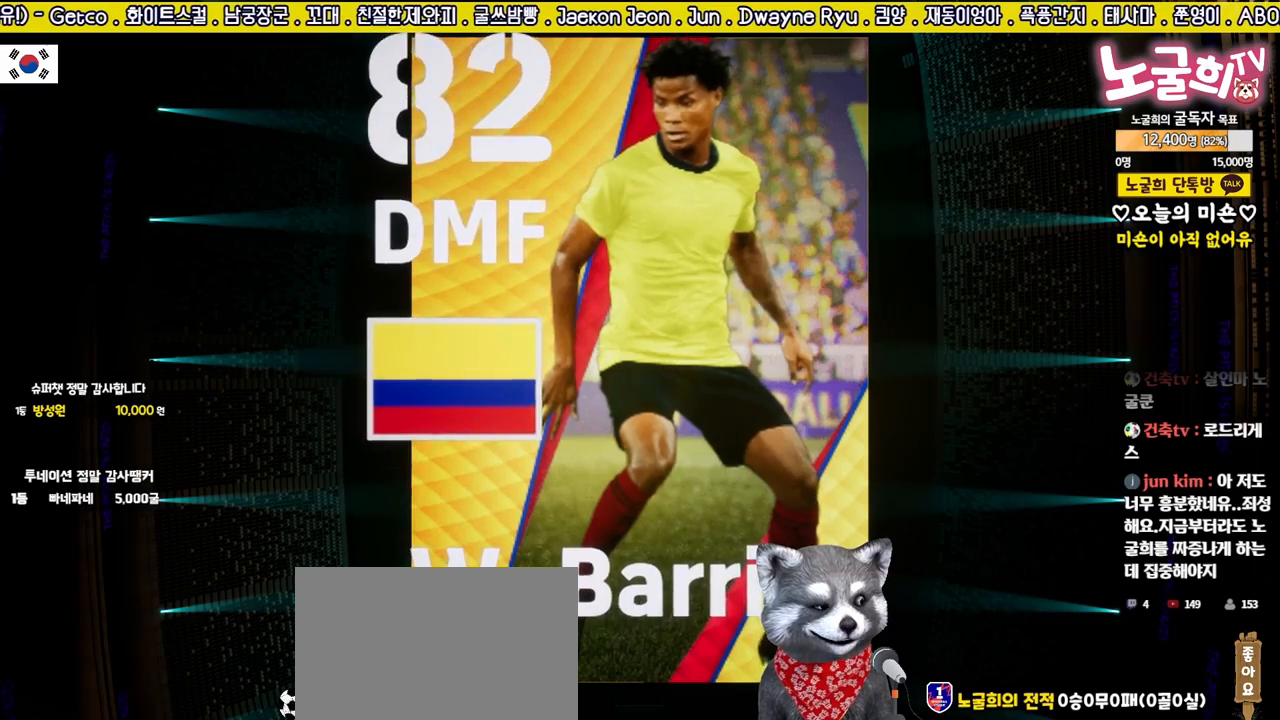
{"buttons": [], "events": [[267, "R1", "up"]]}
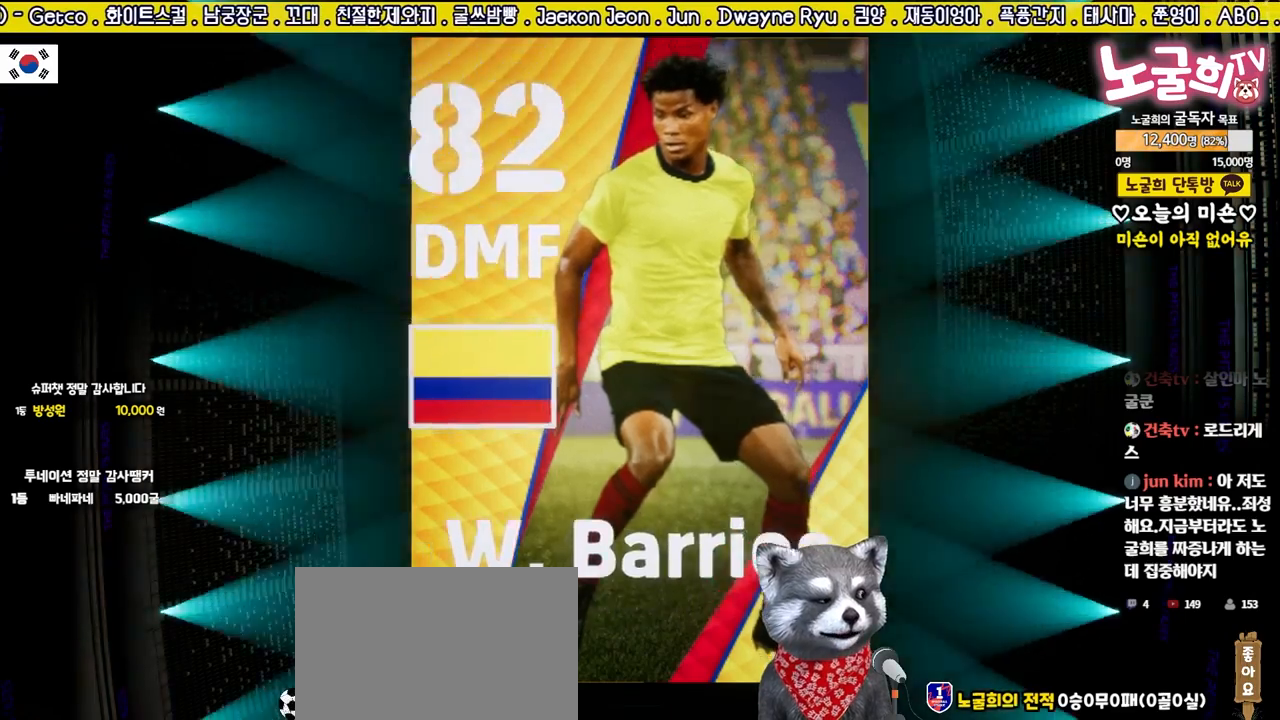
{"buttons": [], "events": []}
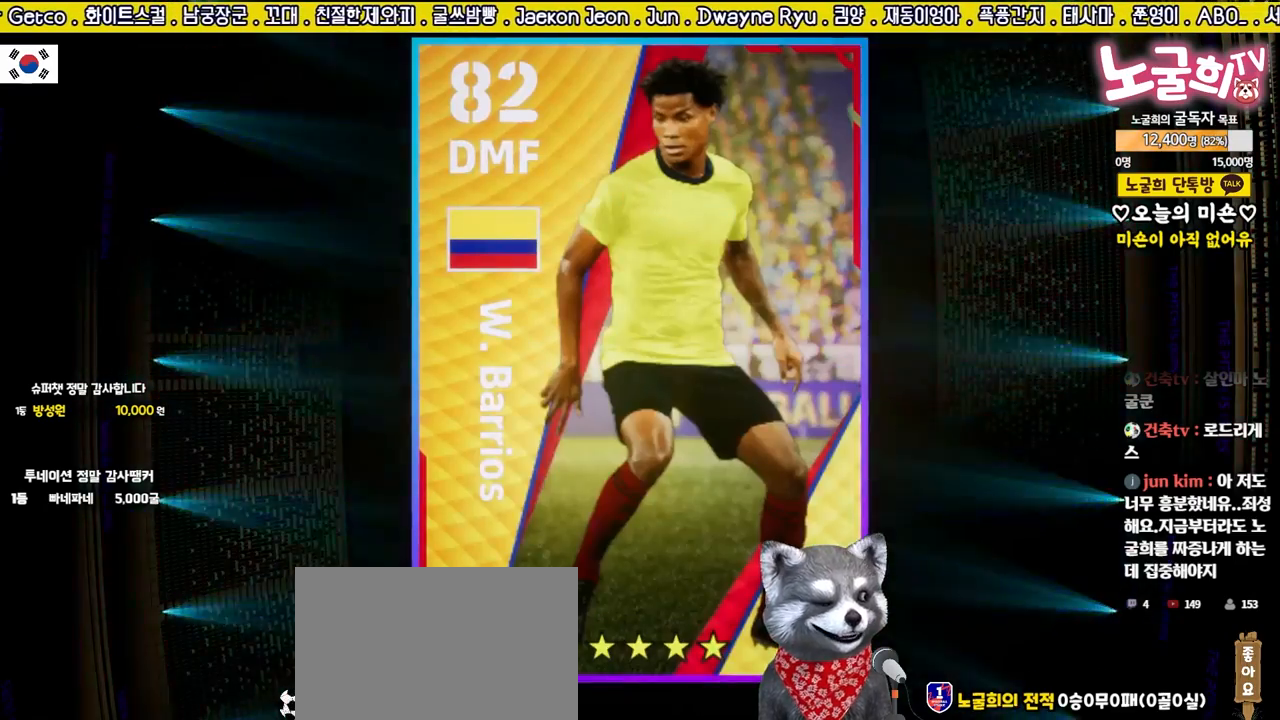
{"buttons": [], "events": []}
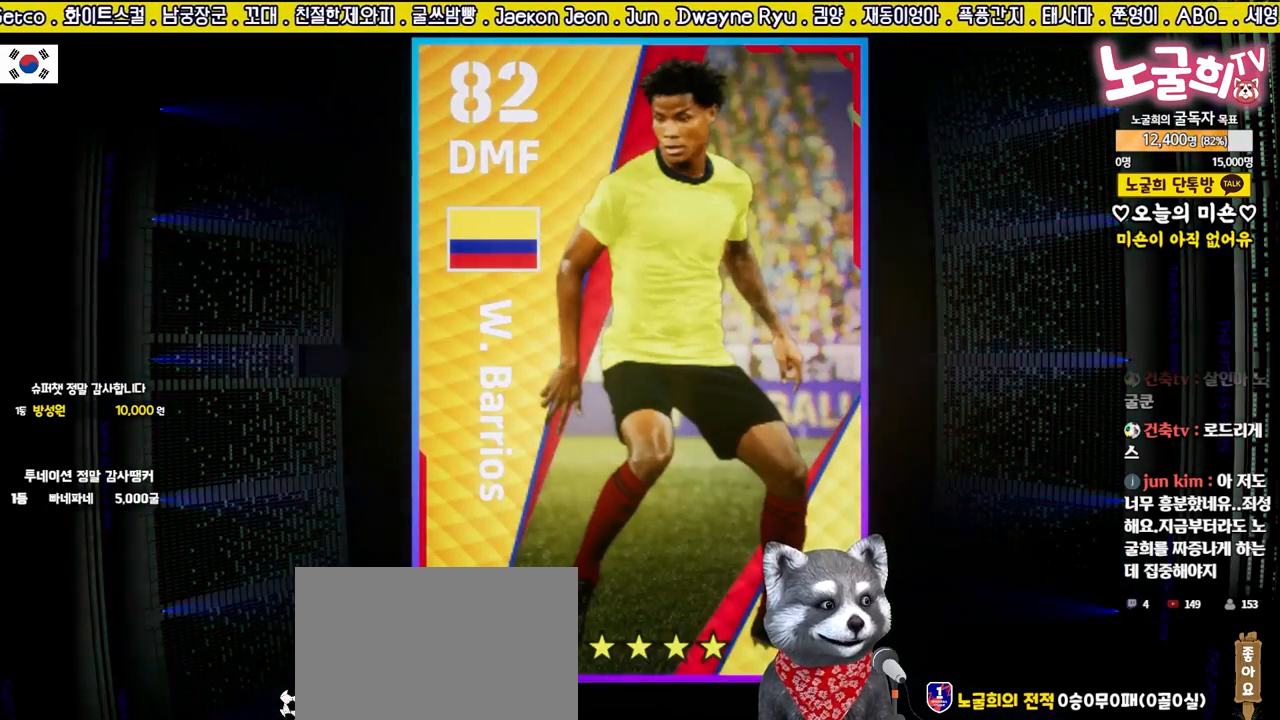
{"buttons": [], "events": []}
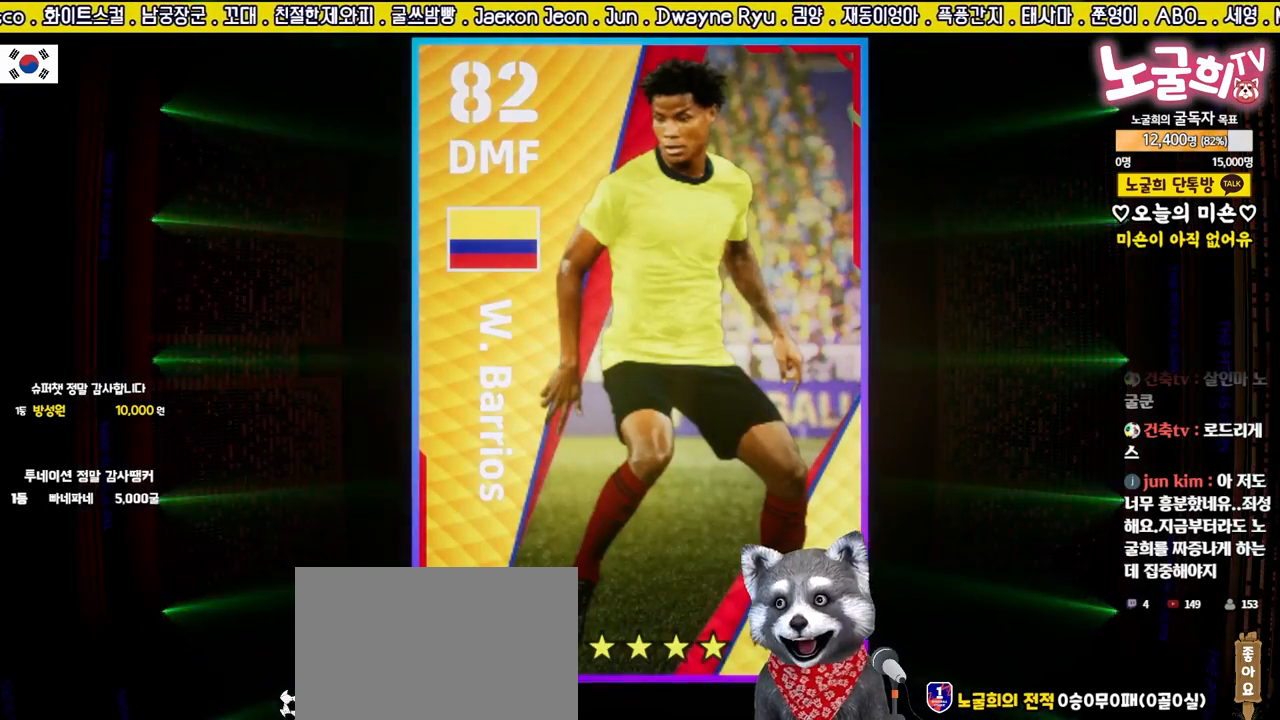
{"buttons": [], "events": []}
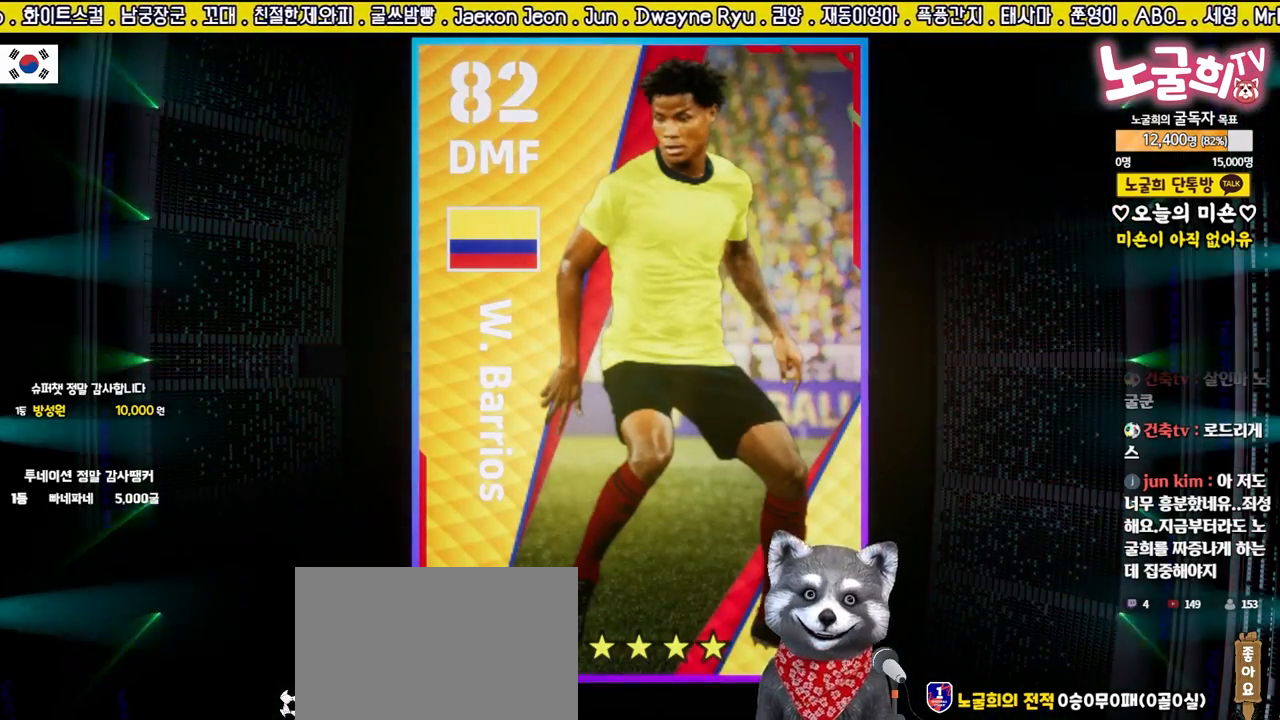
{"buttons": [], "events": []}
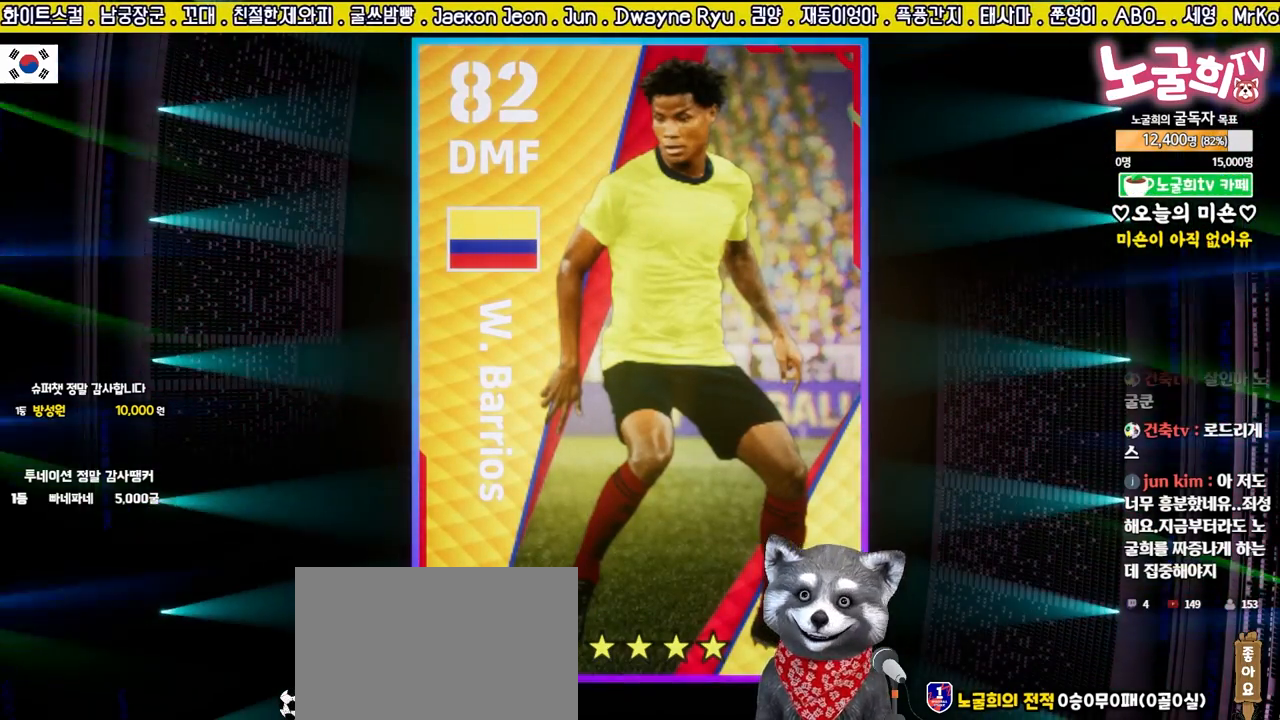
{"buttons": [], "events": []}
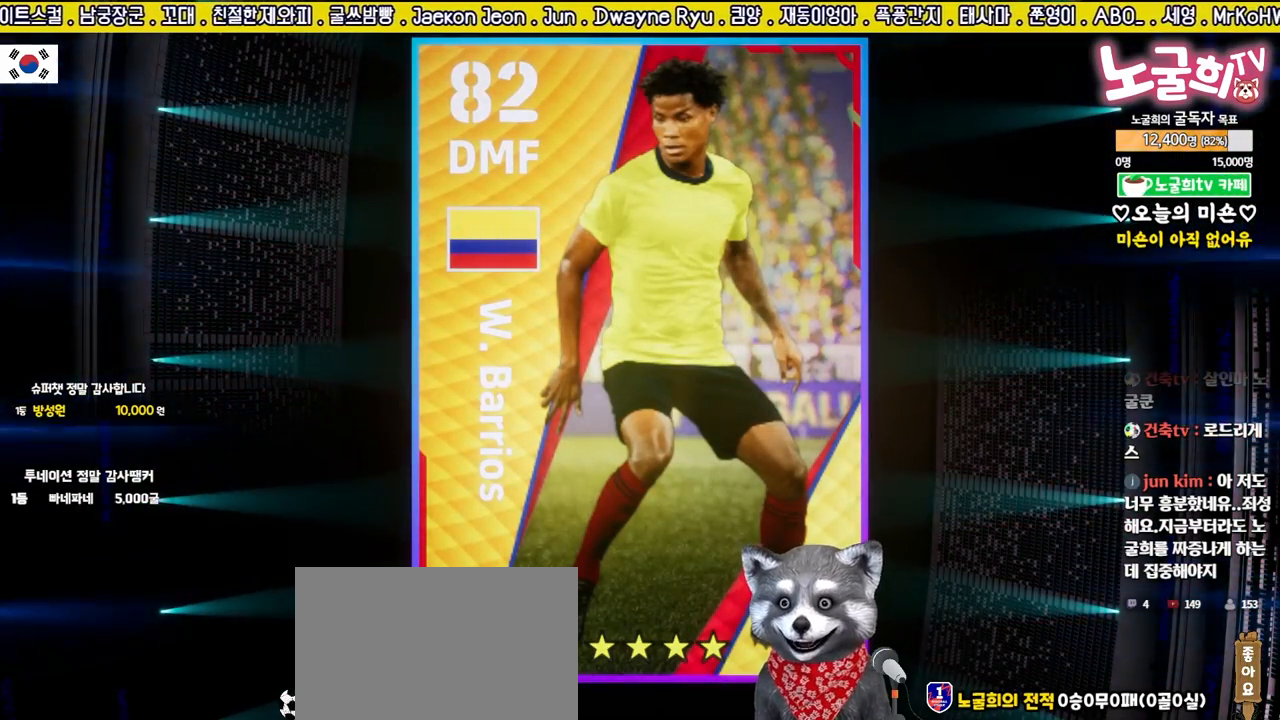
{"buttons": [], "events": []}
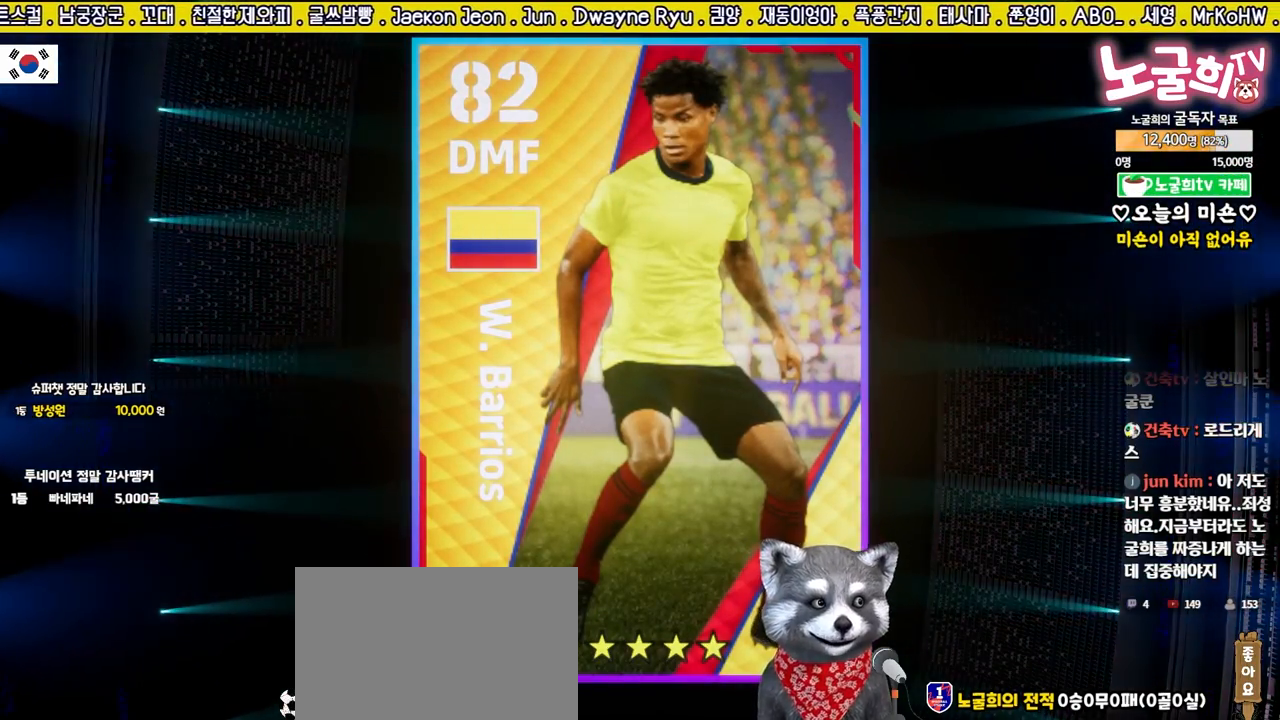
{"buttons": [], "events": []}
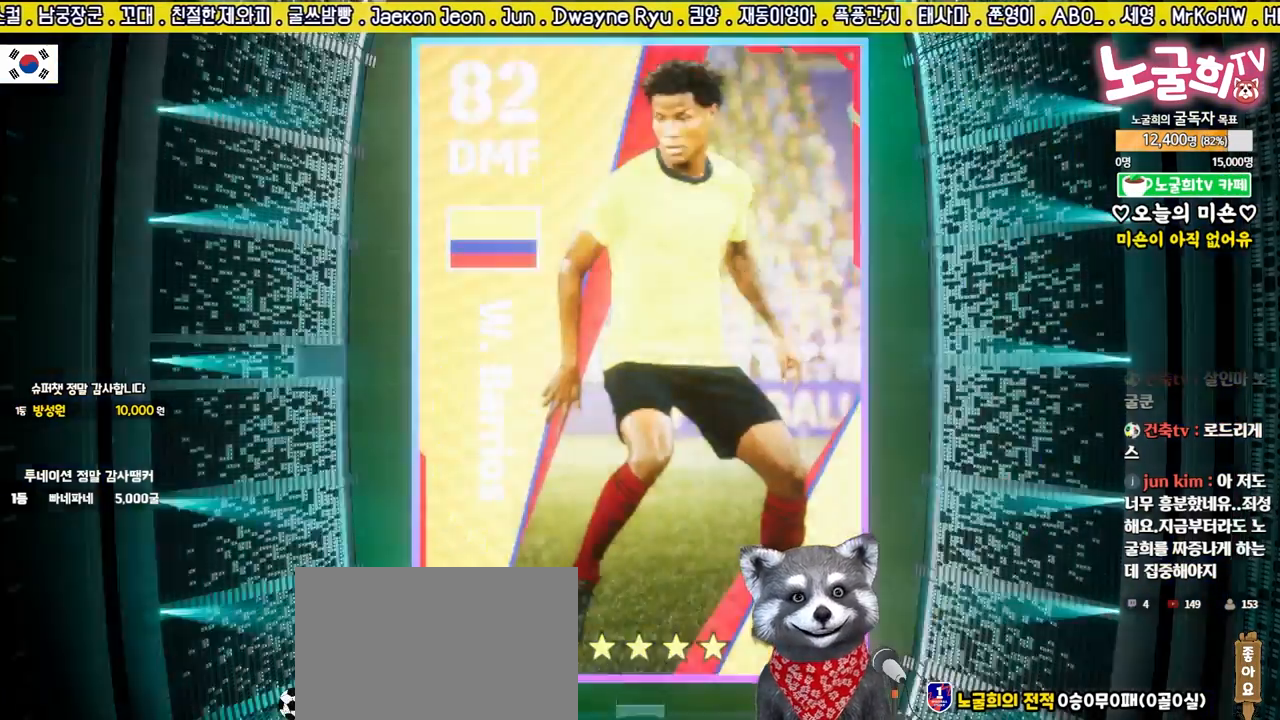
{"buttons": [], "events": []}
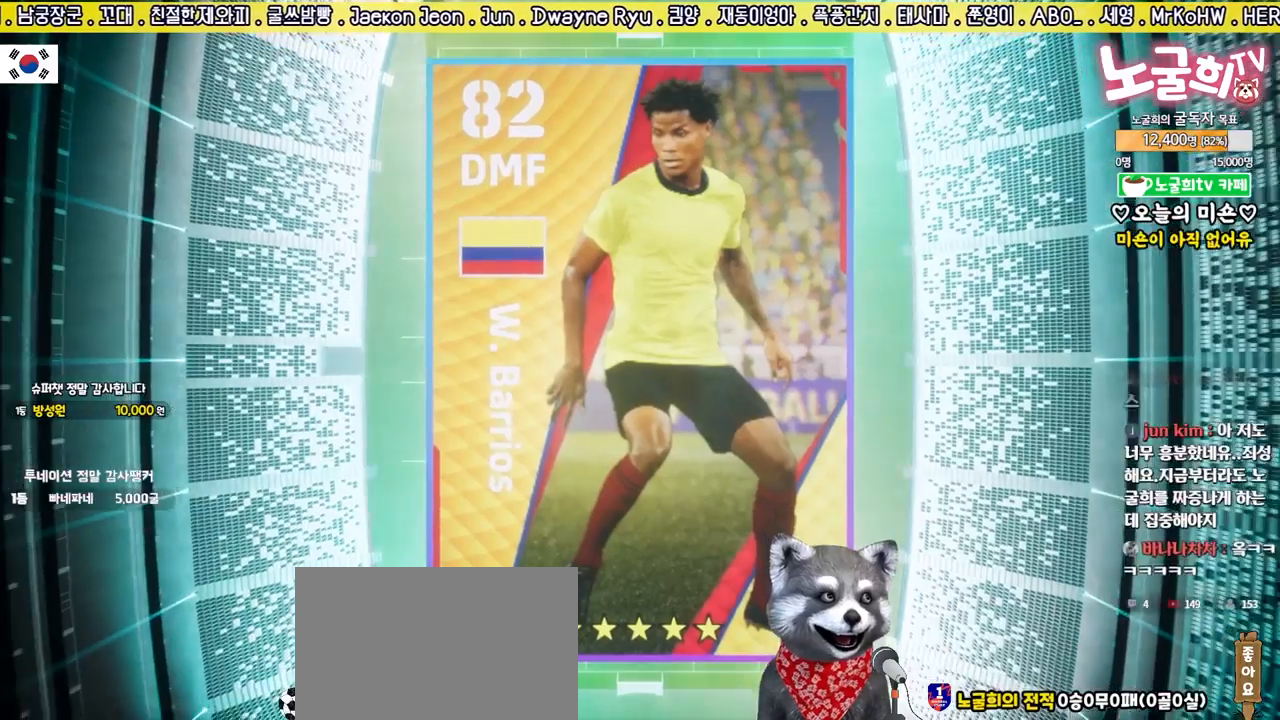
{"buttons": [], "events": [[300, "CROSS", "down"], [450, "CROSS", "up"]]}
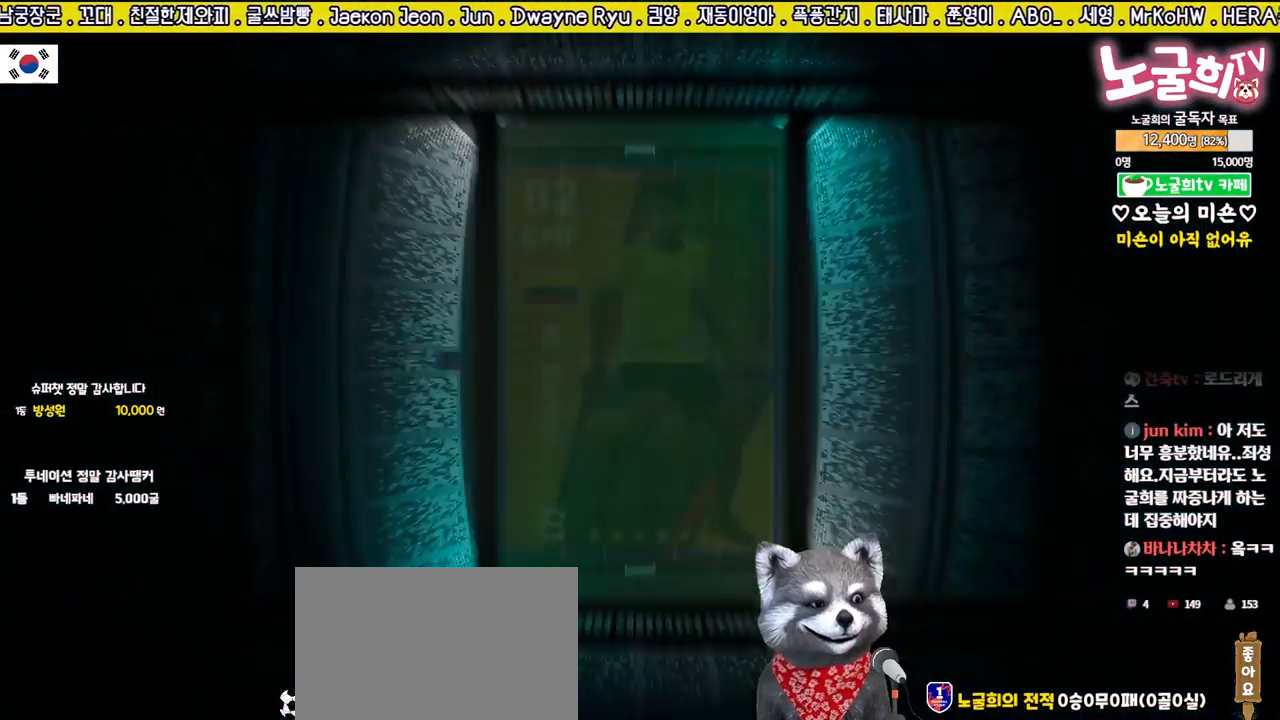
{"buttons": [], "events": []}
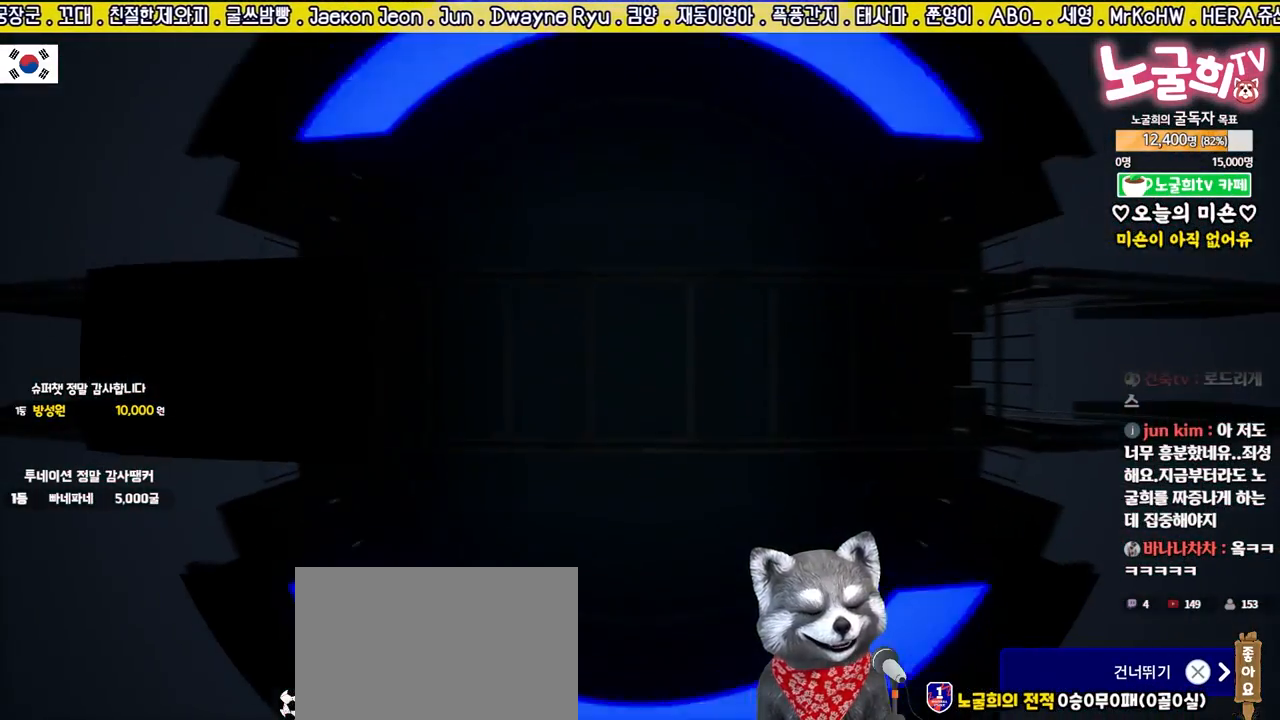
{"buttons": [], "events": []}
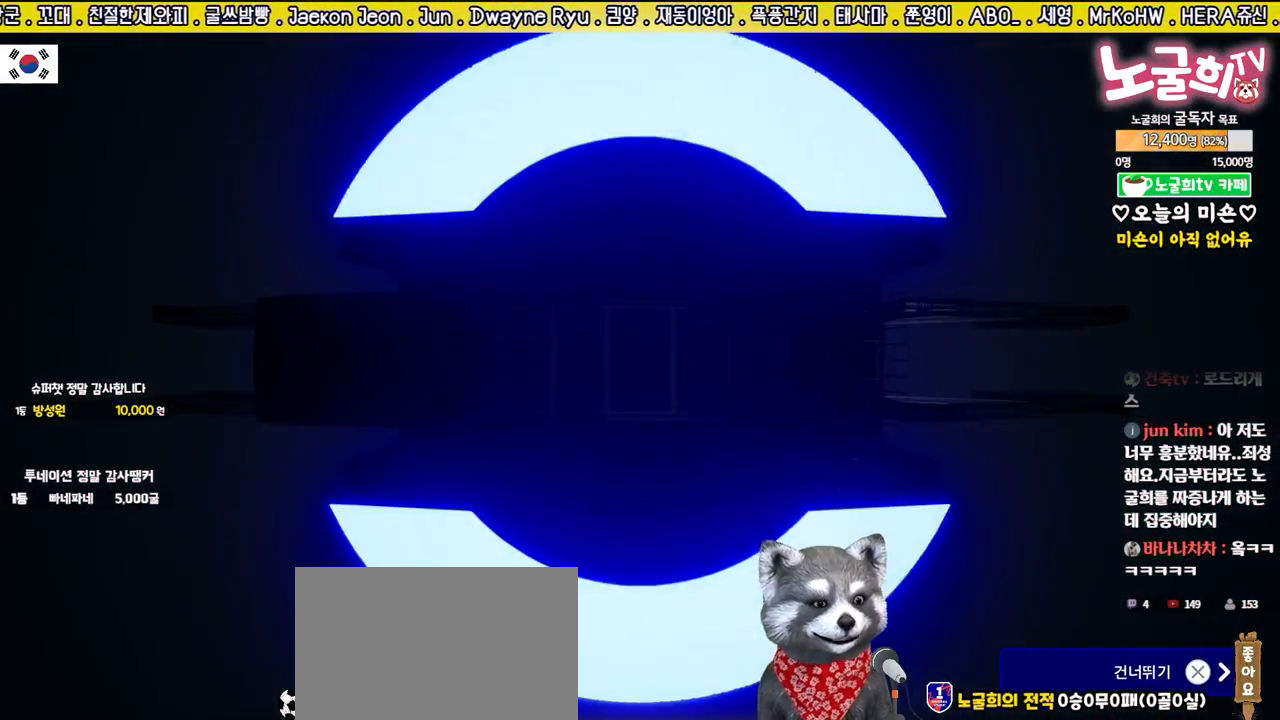
{"buttons": [], "events": []}
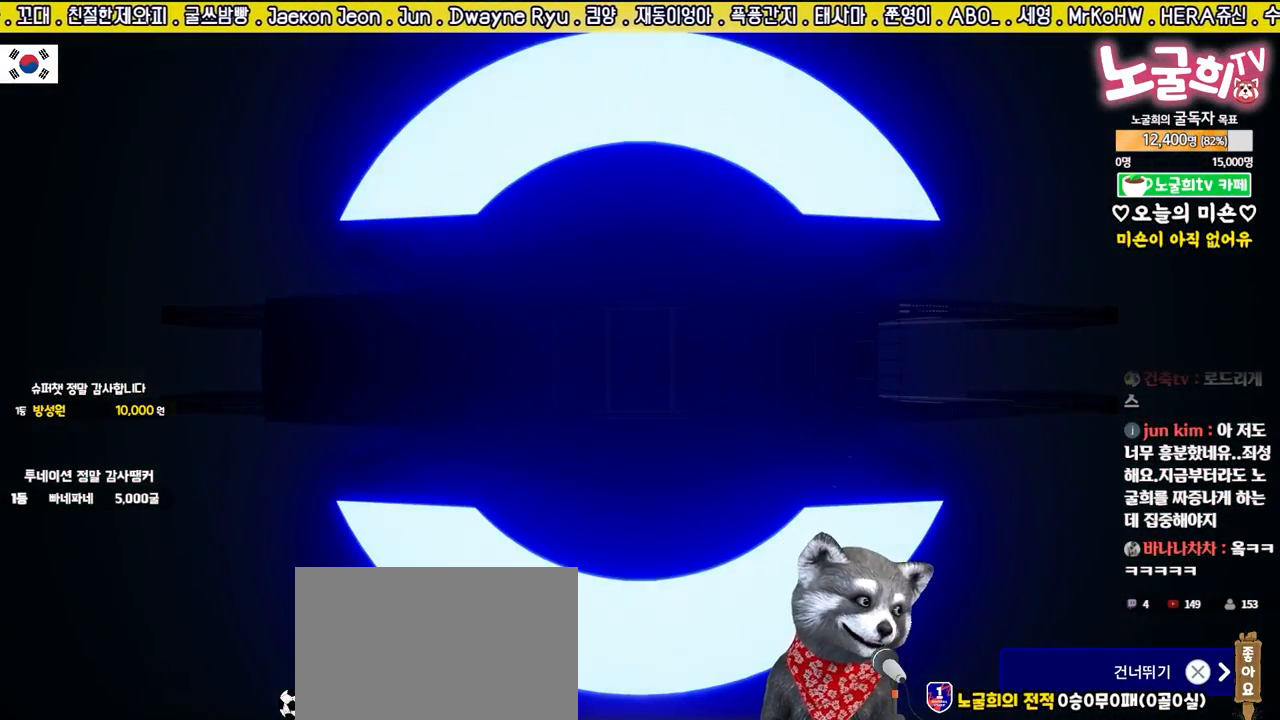
{"buttons": [], "events": []}
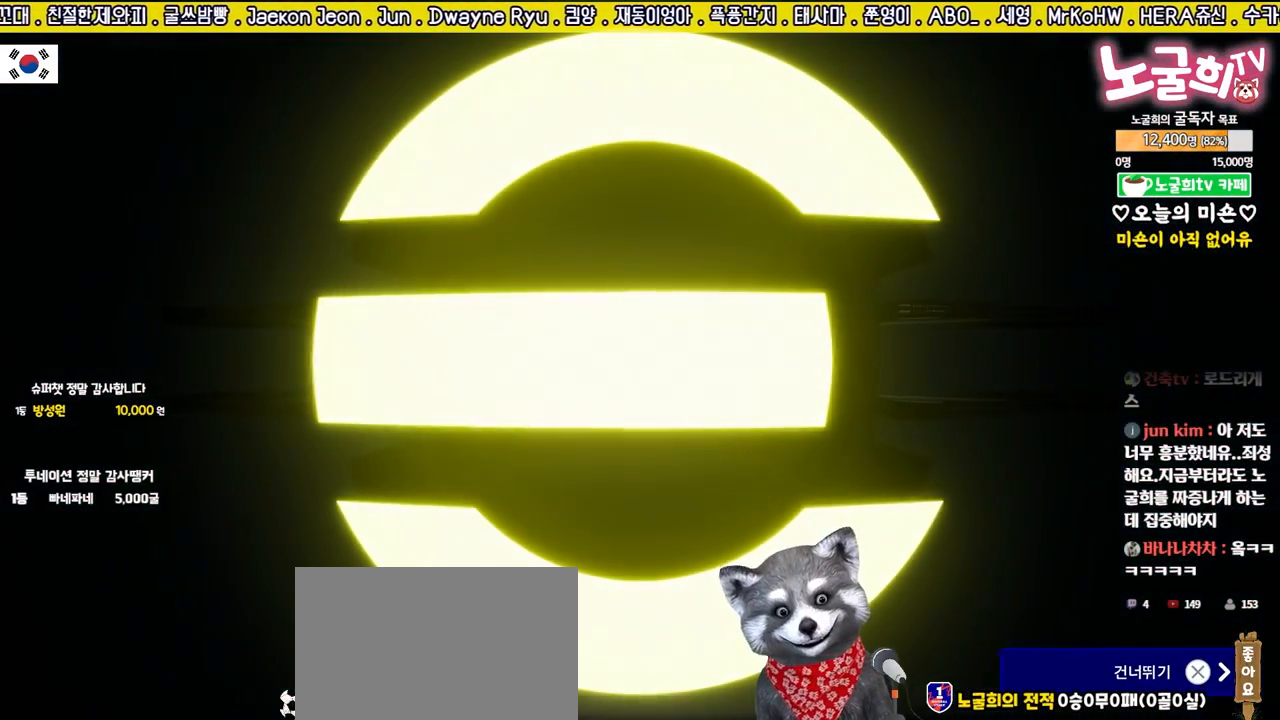
{"buttons": ["CROSS"], "events": [[433, "CROSS", "down"]]}
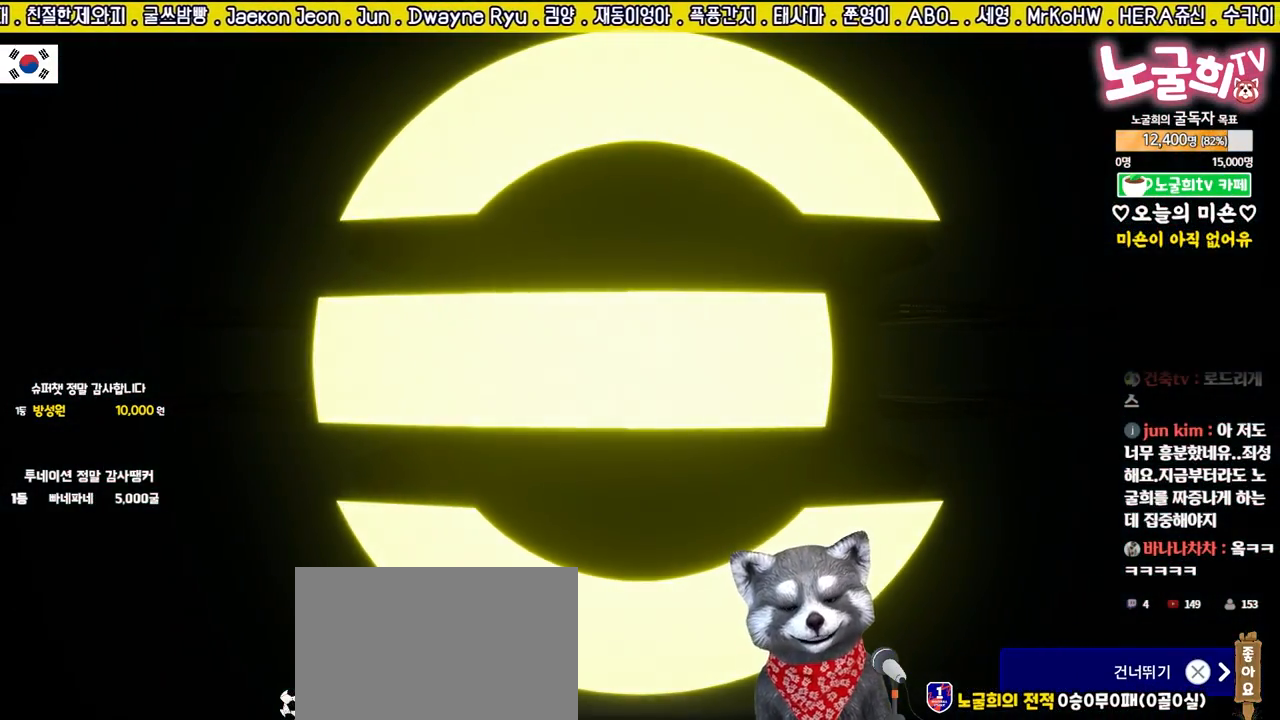
{"buttons": [], "events": [[167, "CROSS", "up"]]}
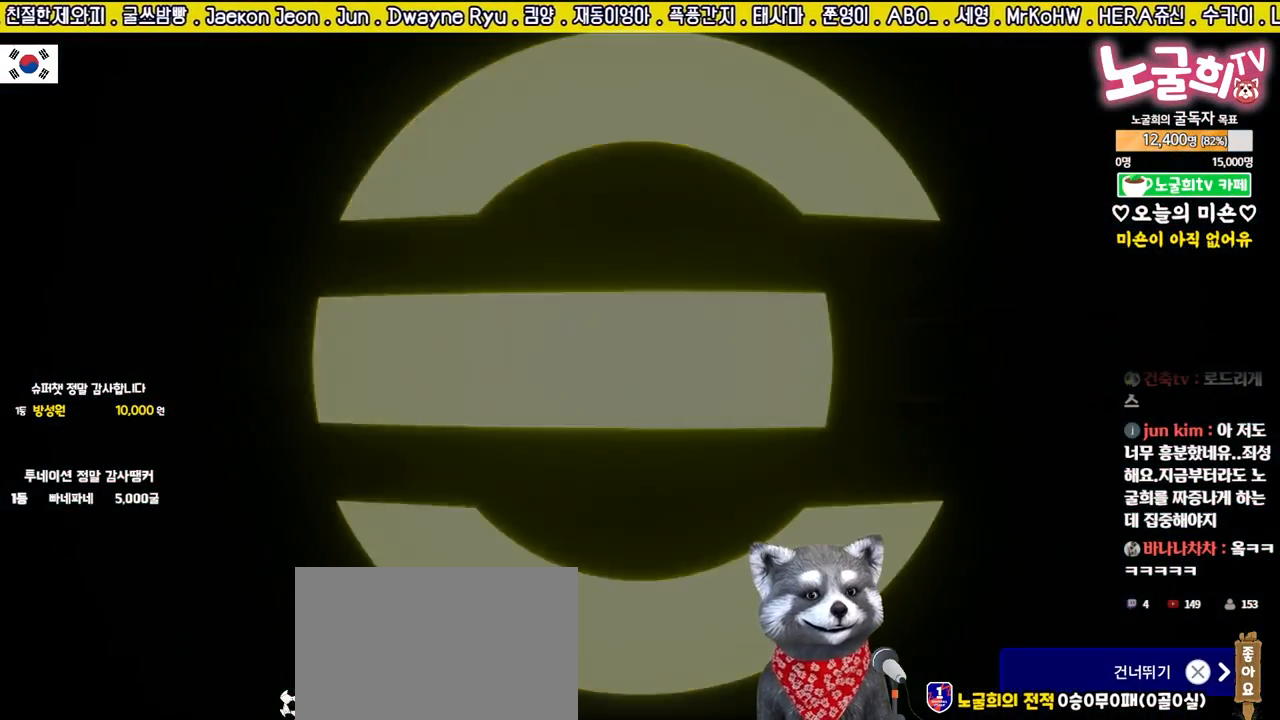
{"buttons": [], "events": []}
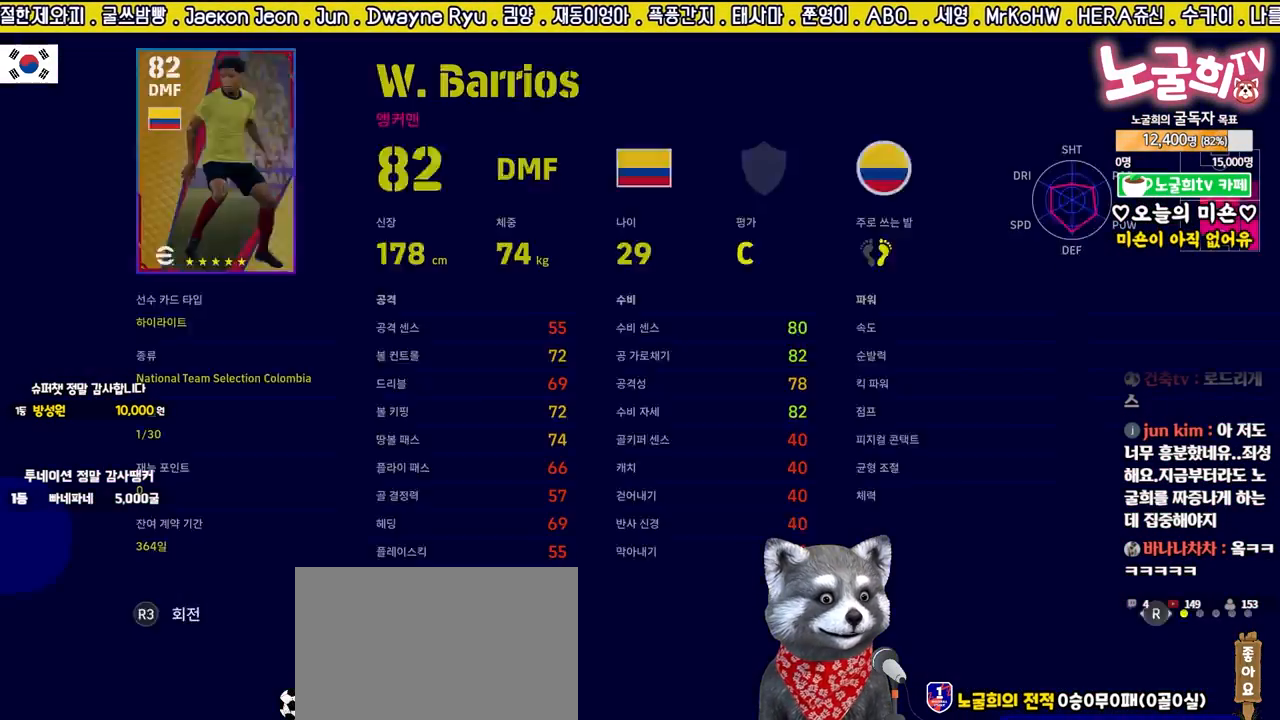
{"buttons": [], "events": [[350, "CROSS", "down"], [483, "CROSS", "up"]]}
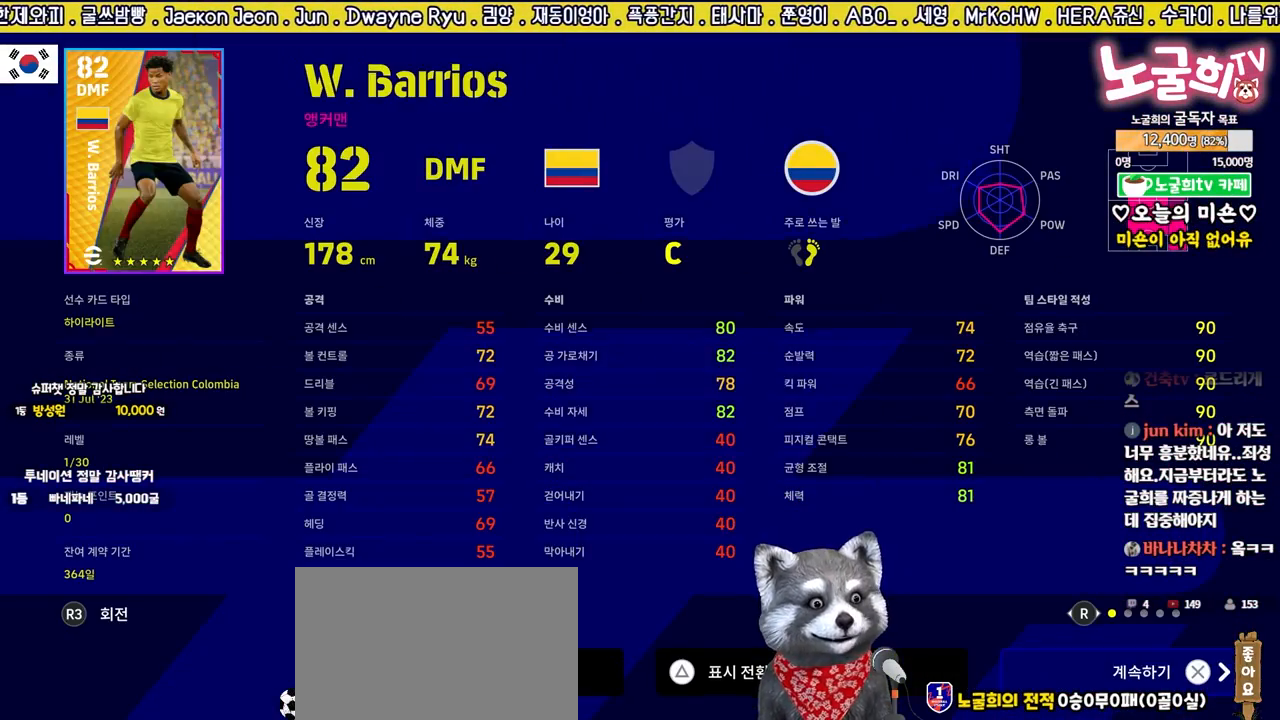
{"buttons": [], "events": [[67, "CROSS", "down"], [150, "CROSS", "up"], [217, "CROSS", "down"], [300, "CROSS", "up"]]}
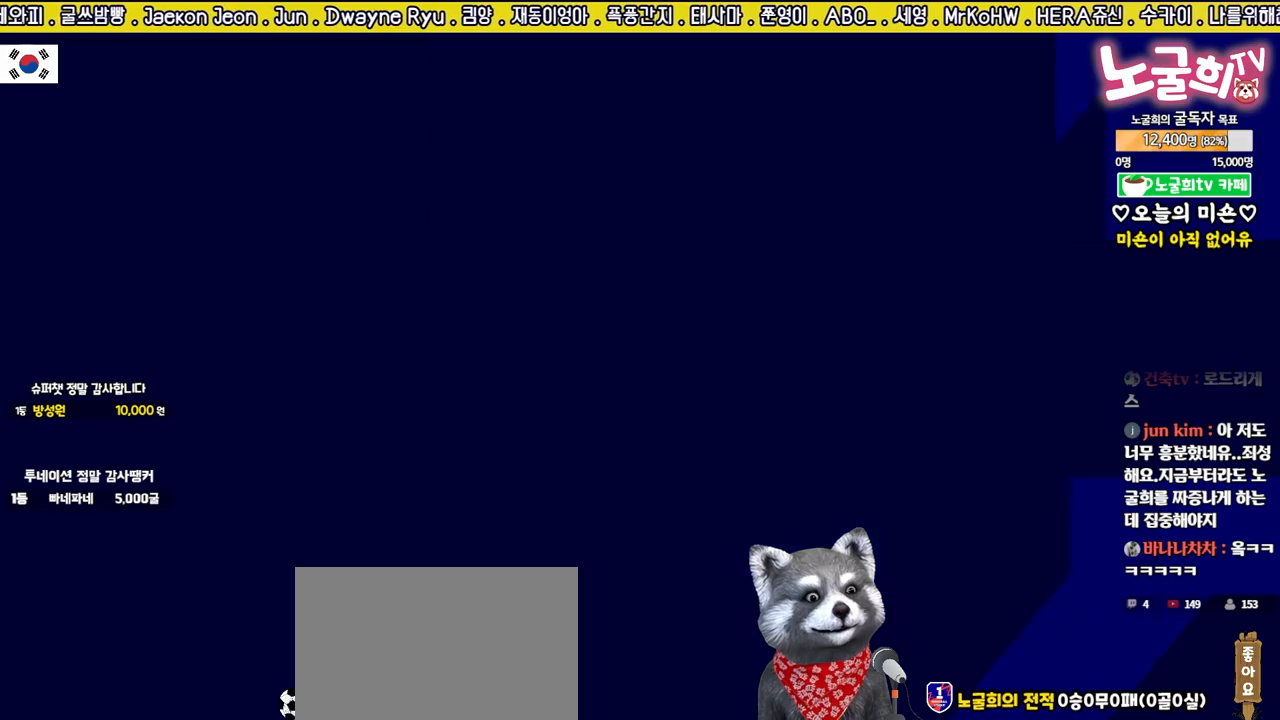
{"buttons": [], "events": []}
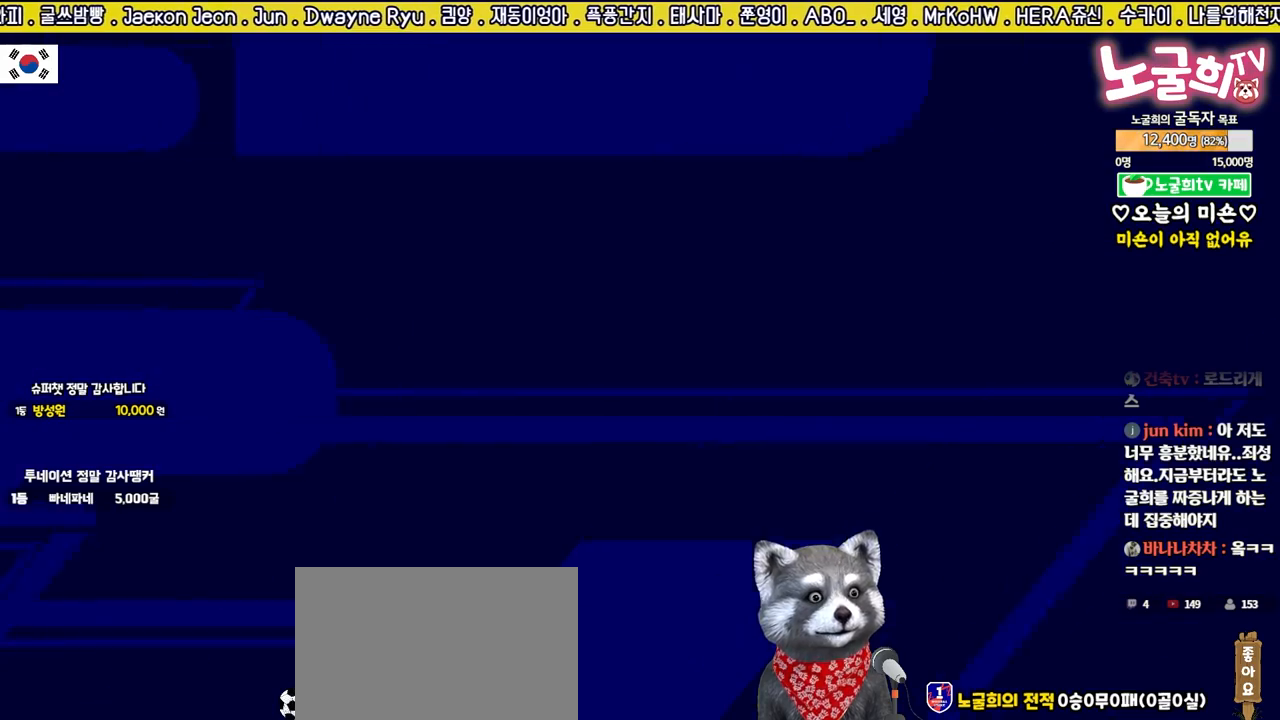
{"buttons": [], "events": []}
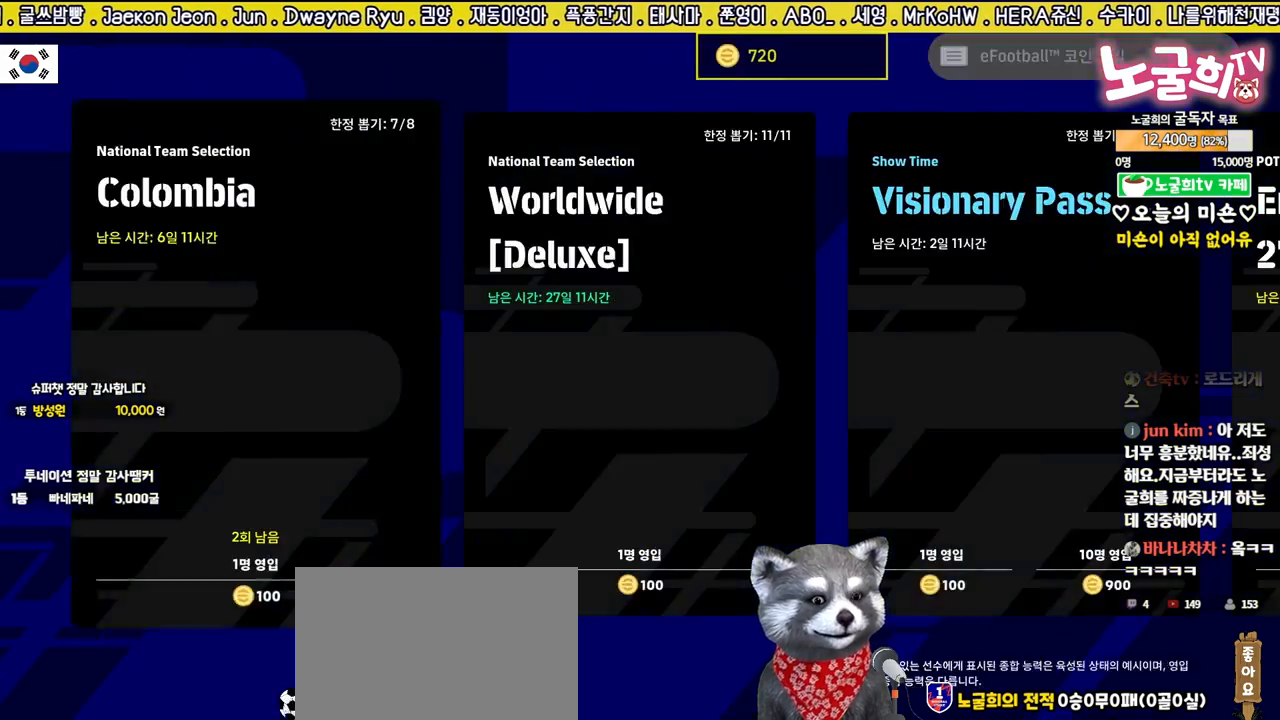
{"buttons": [], "events": []}
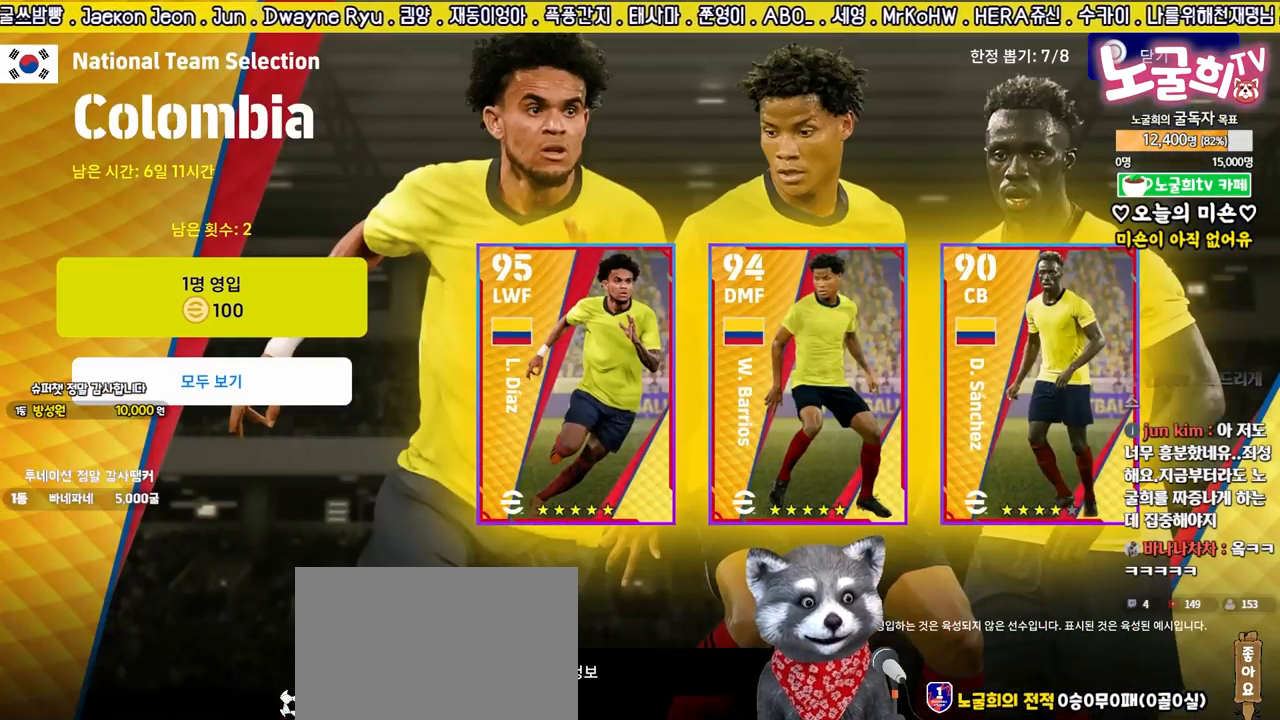
{"buttons": [], "events": [[300, "CROSS", "down"], [433, "CROSS", "up"]]}
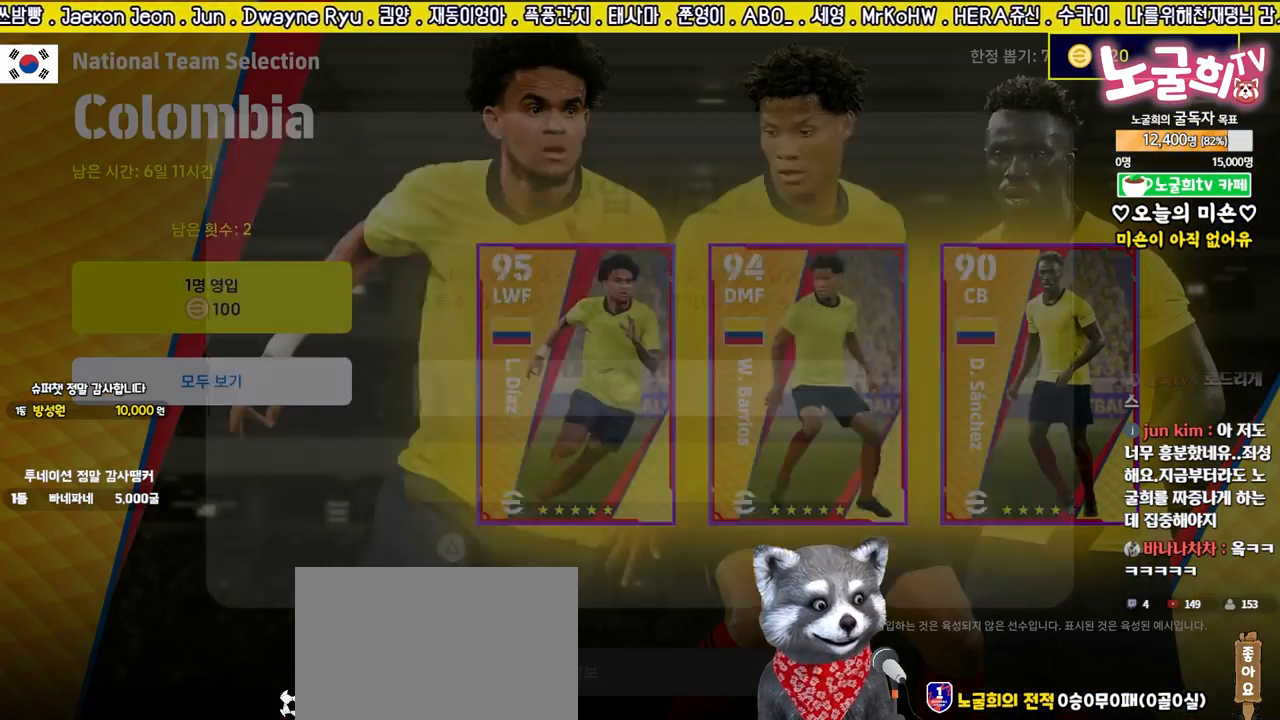
{"buttons": [], "events": [[183, "DPAD_UP", "down"], [317, "DPAD_UP", "up"], [367, "CROSS", "down"], [483, "CROSS", "up"]]}
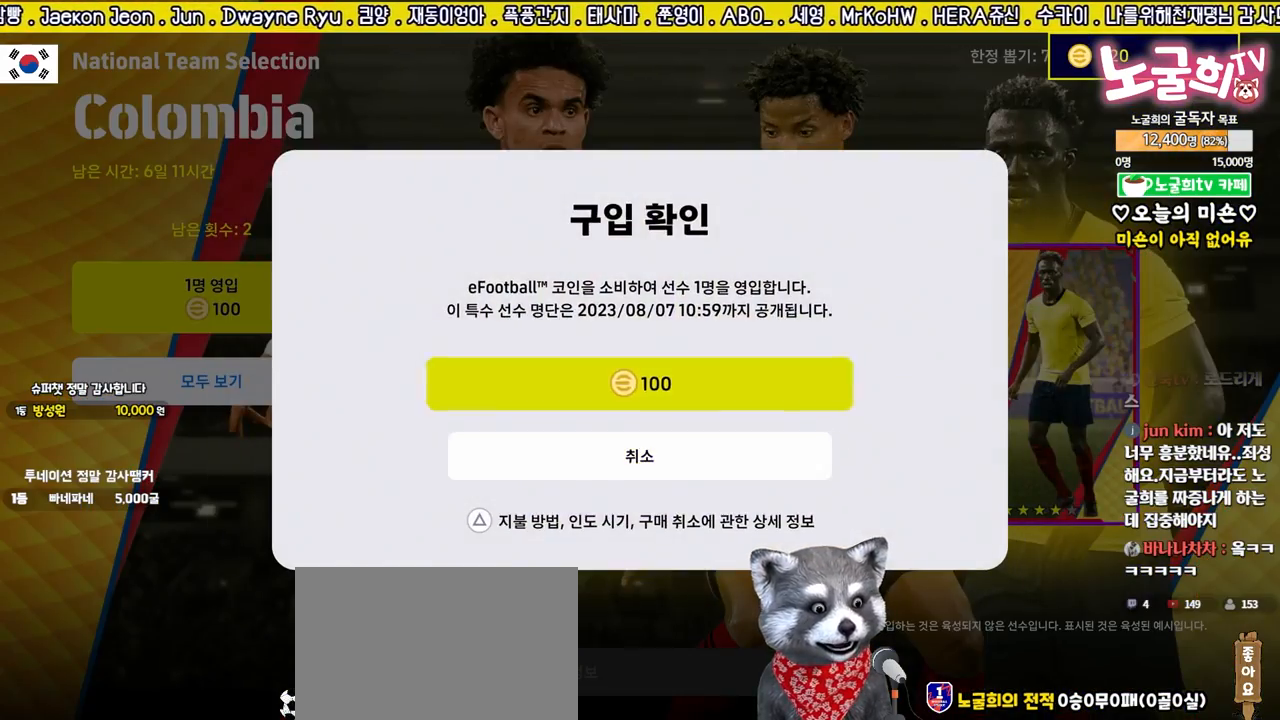
{"buttons": [], "events": []}
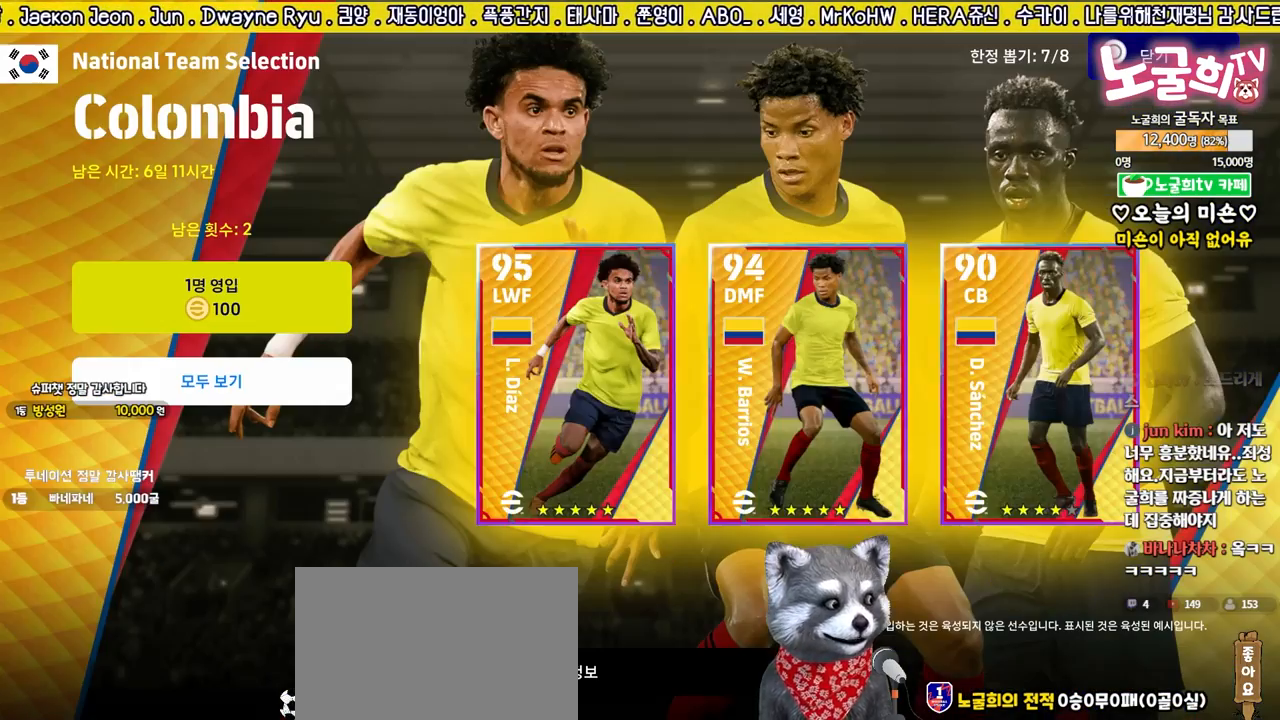
{"buttons": [], "events": []}
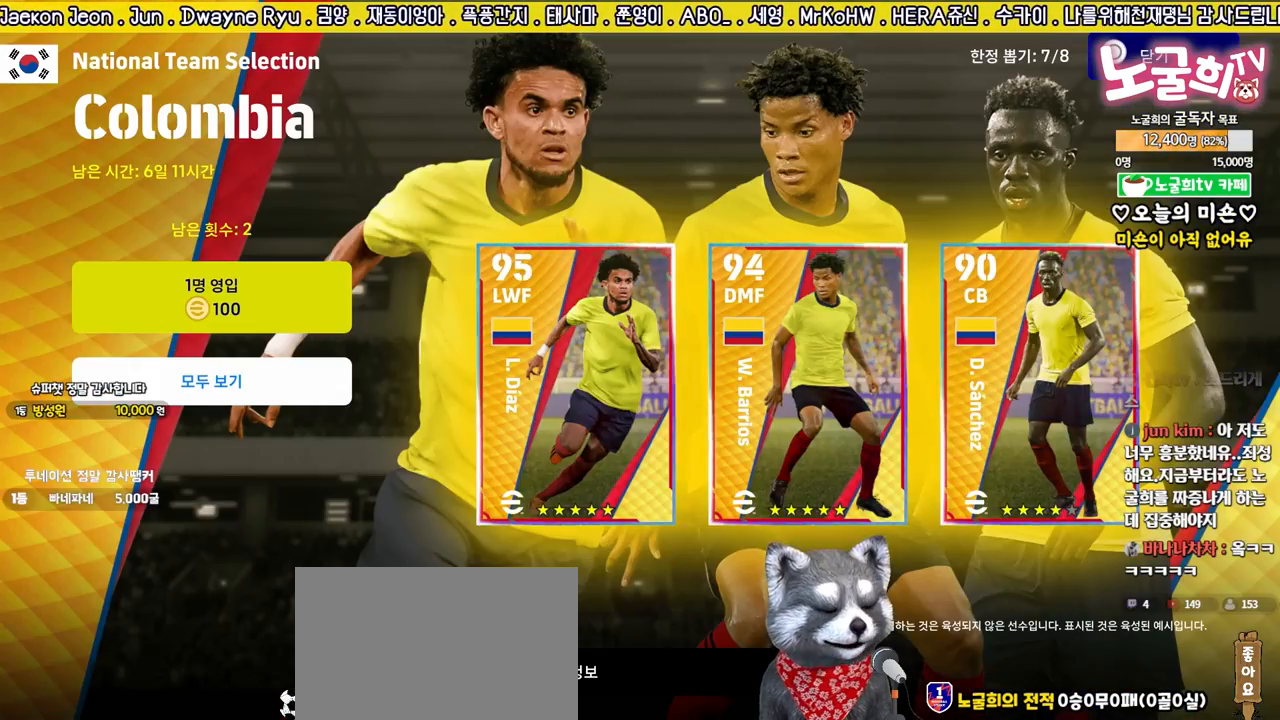
{"buttons": ["L3"], "events": [[467, "L3", "down"]]}
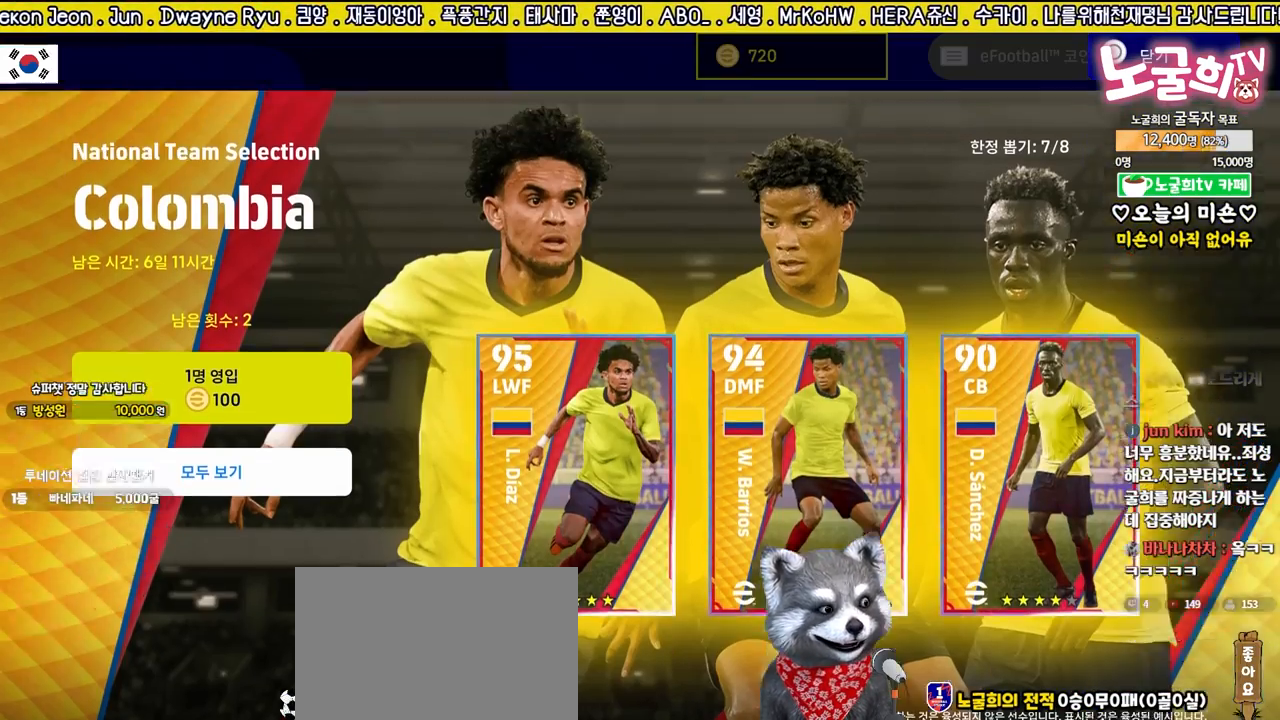
{"buttons": [], "events": [[150, "L3", "up"], [300, "R3", "down"], [433, "R3", "up"]]}
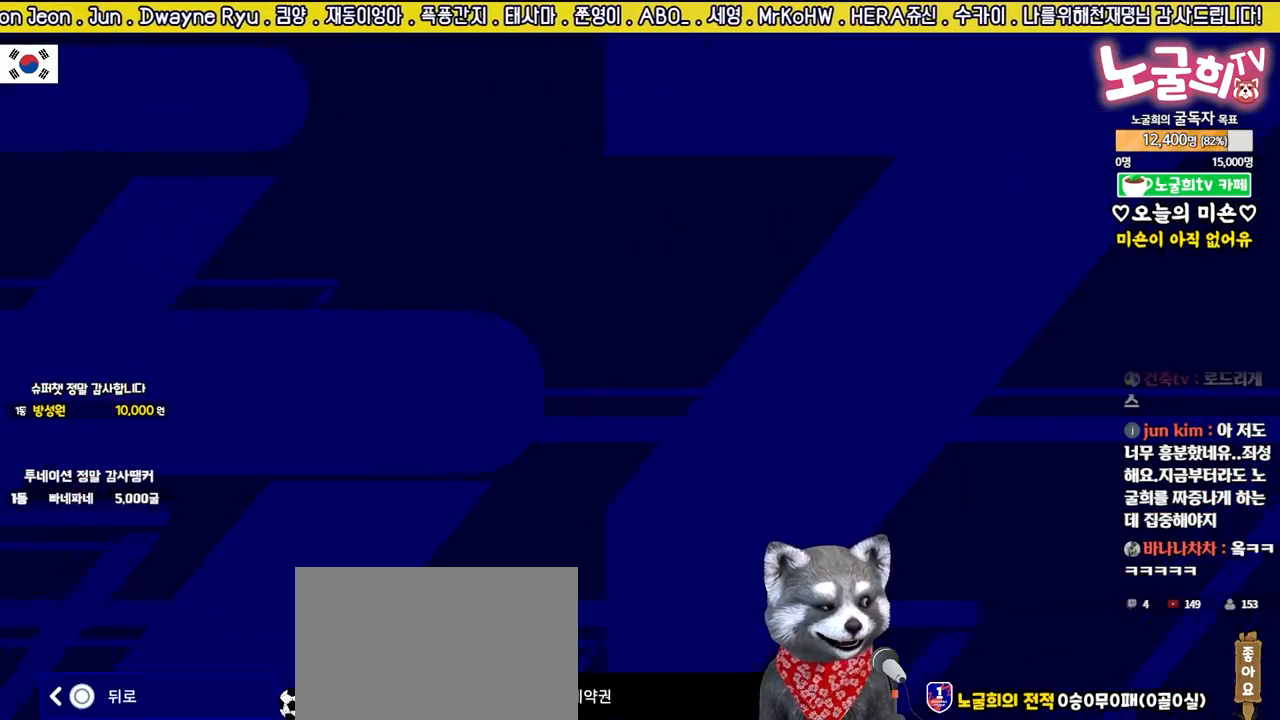
{"buttons": [], "events": [[133, "L3", "down"], [200, "L3", "up"]]}